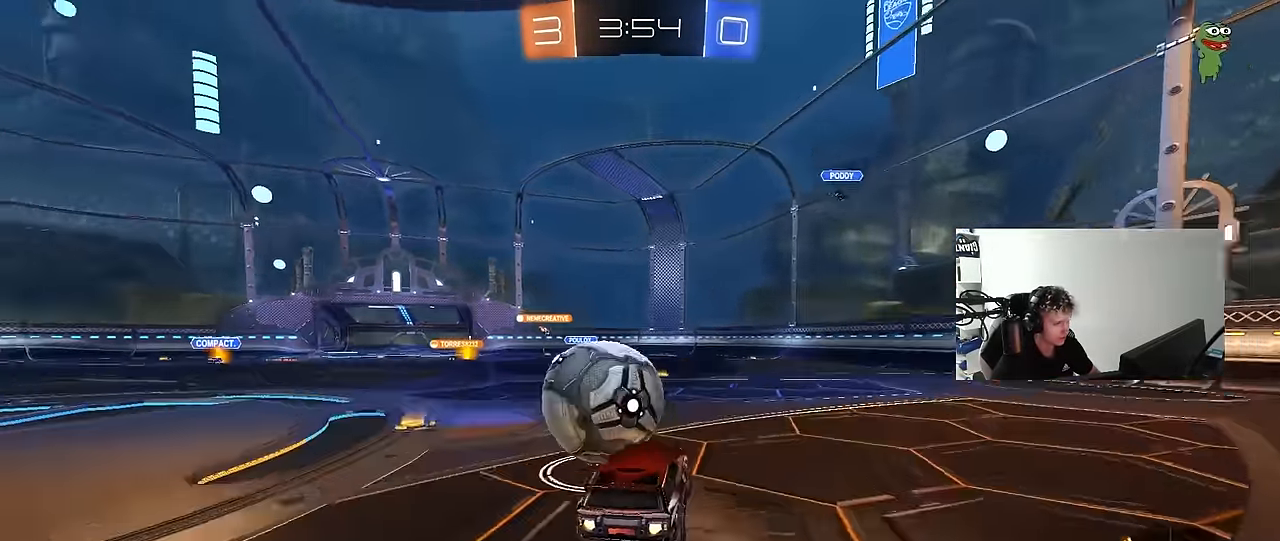
Gameplay with keyboard and mouse; each line is a JSON object with the keys and mouse buttons held at the frame after it. "events" lists presses ("down") and releases ("up") of "1", "2", "3", "4", "5", "a", "alt", "c", "caps_lock", "ctrl", "d", "e", "f", "g", "q", "r", "s", "shift", "space", "t", "tab", "v", "w", "x", "z", "mouse_left", "mouse_wheel" and "mouse_right" between this image and that frame as [ms after this image, input, new state], when the widget could be followed in between. "mouse_left", "mouse_wheel", "mouse_right" = the "left", "wheel", "right" buttons of the "mouse" list. No other keys are recorded. "wheel" means that the mouse wheel is clicked or scrolled. Mouse movement is not recorded.
{"keys": ["a", "s", "shift"], "mouse": [], "events": [[50, "mouse_right", "down"], [50, "w", "down"], [100, "s", "down"], [150, "w", "up"], [250, "mouse_right", "up"], [333, "mouse_left", "up"]]}
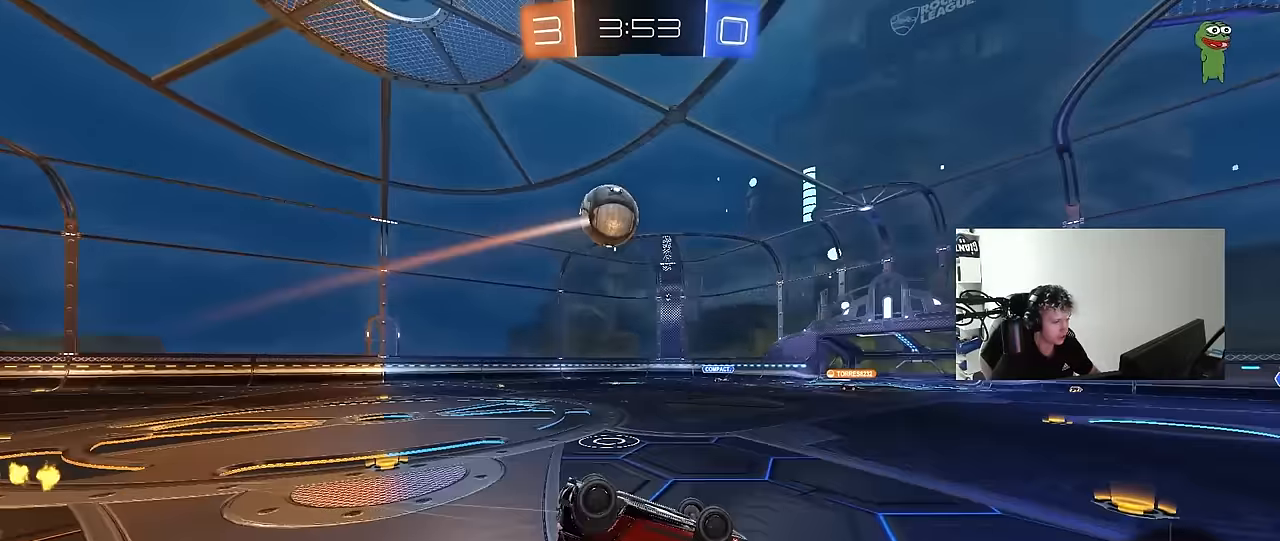
{"keys": [], "mouse": [], "events": [[33, "s", "up"], [117, "s", "down"], [300, "shift", "up"], [400, "a", "up"], [400, "s", "up"]]}
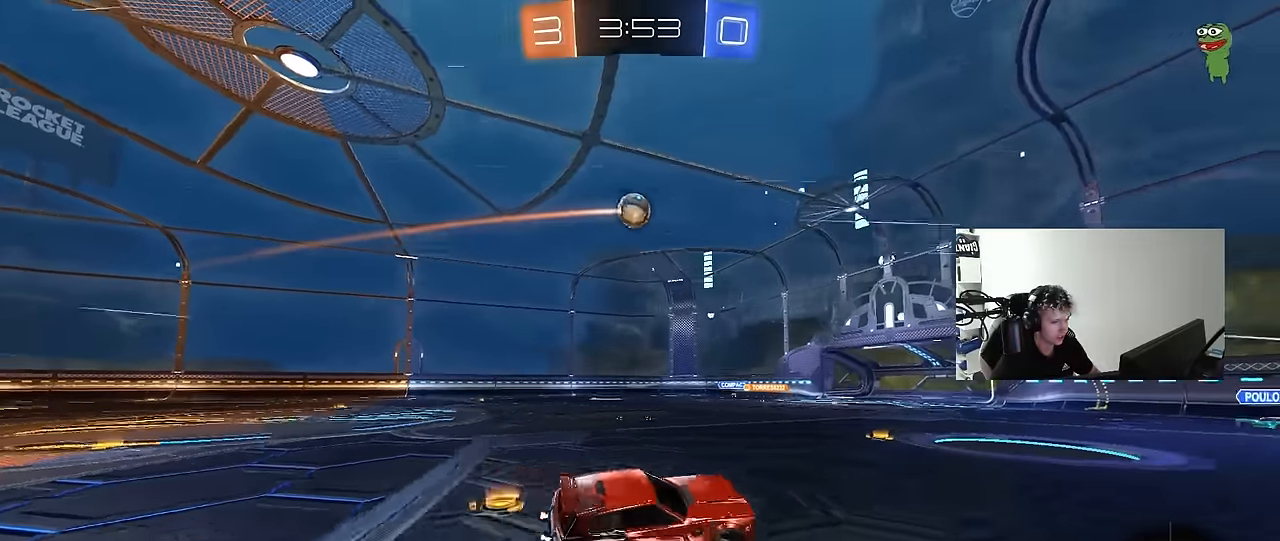
{"keys": ["a", "w"], "mouse": [], "events": [[183, "a", "down"], [183, "w", "down"]]}
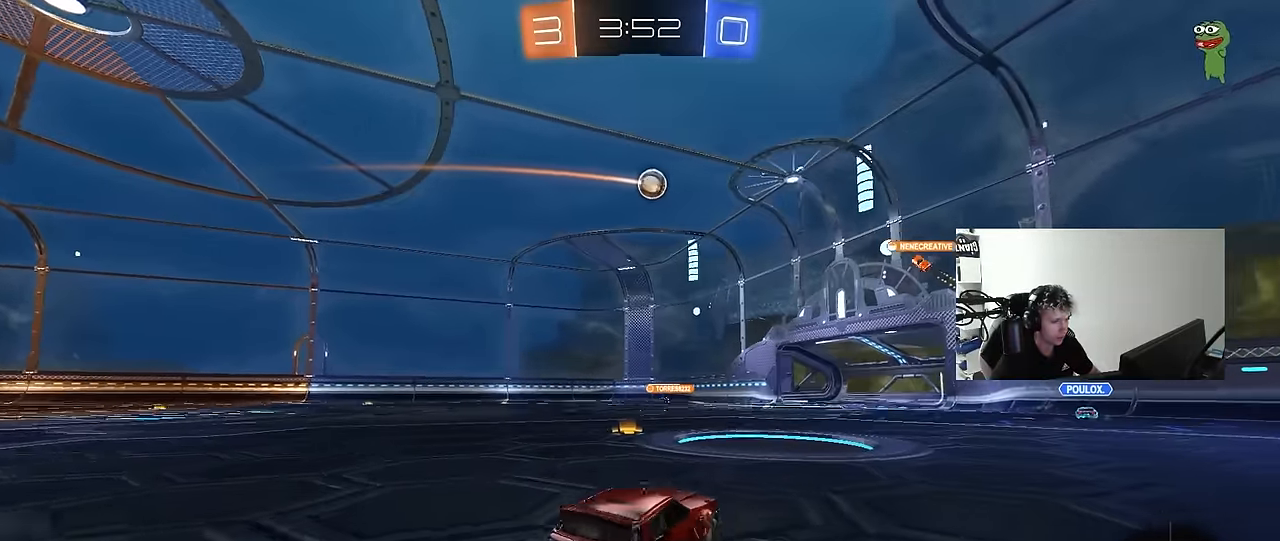
{"keys": ["w"], "mouse": ["left"], "events": [[50, "a", "up"], [400, "mouse_left", "down"]]}
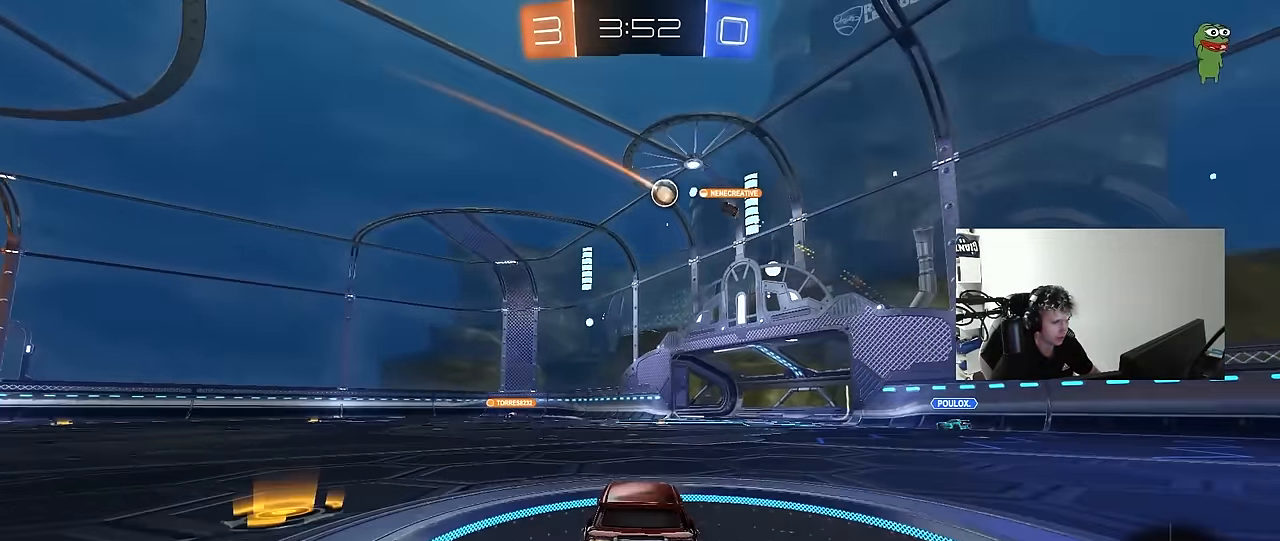
{"keys": ["a", "w"], "mouse": [], "events": [[267, "mouse_left", "up"], [500, "a", "down"]]}
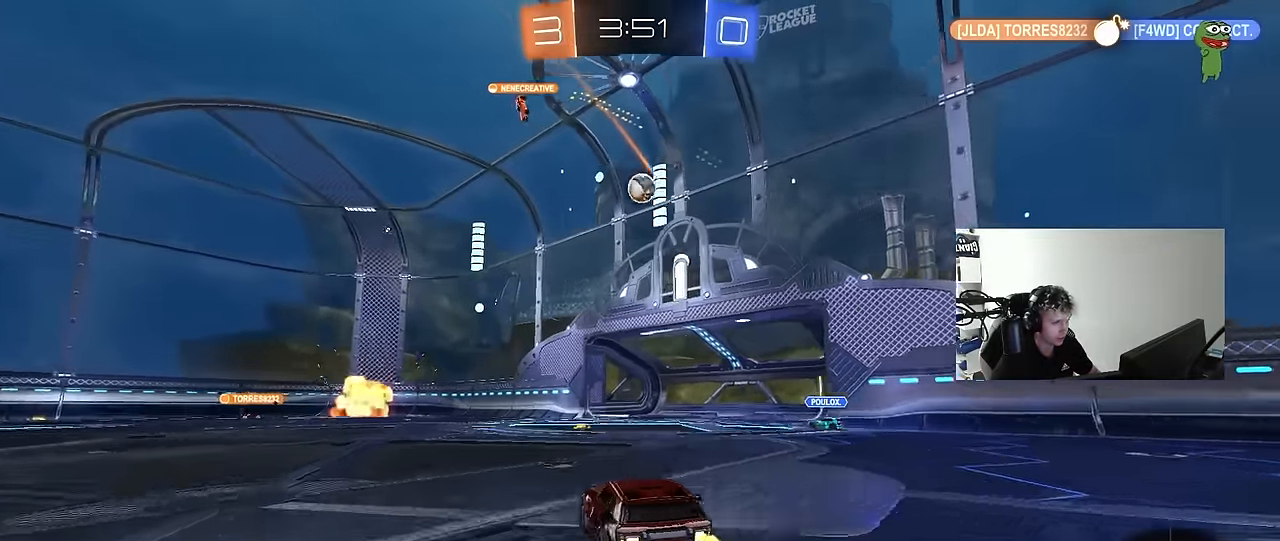
{"keys": ["s"], "mouse": ["left", "right"], "events": [[183, "w", "up"], [267, "d", "down"], [317, "a", "up"], [317, "mouse_right", "down"], [317, "s", "down"], [467, "d", "up"], [467, "mouse_left", "down"]]}
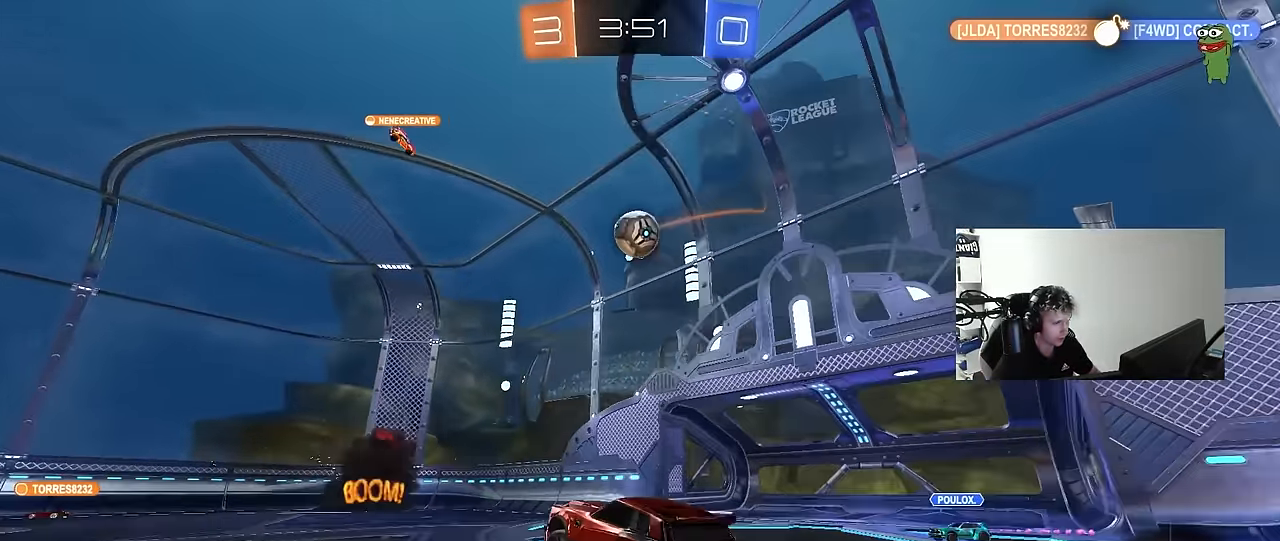
{"keys": ["a", "shift"], "mouse": ["left"], "events": [[17, "mouse_right", "up"], [17, "s", "up"], [67, "mouse_left", "up"], [67, "mouse_right", "down"], [117, "d", "down"], [117, "s", "down"], [200, "a", "down"], [200, "mouse_left", "down"], [233, "d", "up"], [233, "s", "up"], [233, "shift", "down"], [283, "mouse_right", "up"]]}
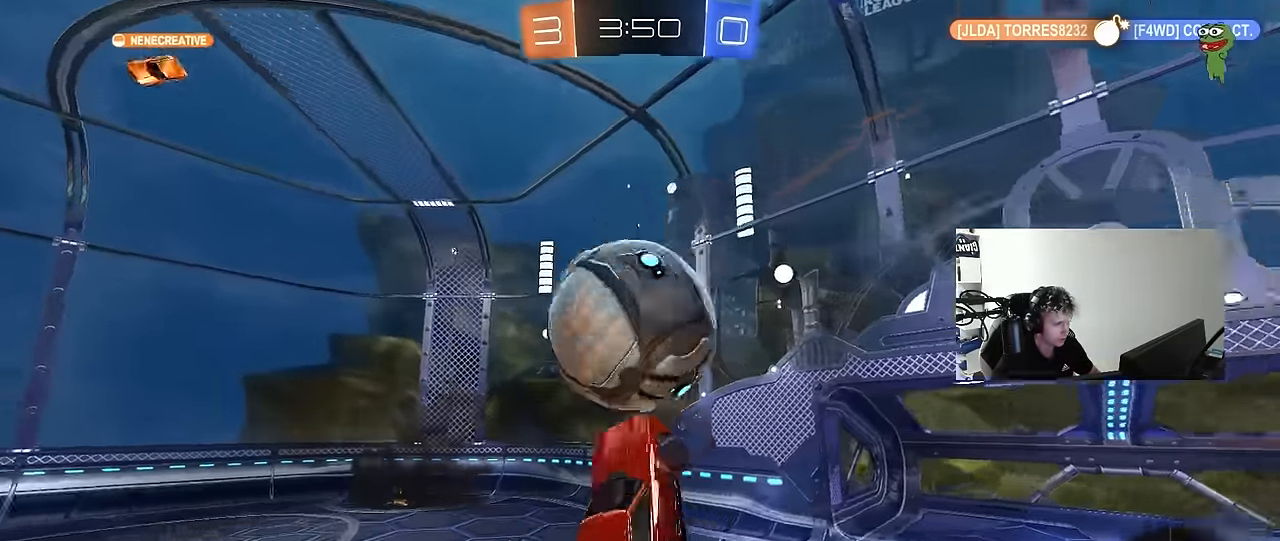
{"keys": ["a", "w"], "mouse": [], "events": [[317, "w", "down"], [367, "mouse_left", "up"], [367, "shift", "up"]]}
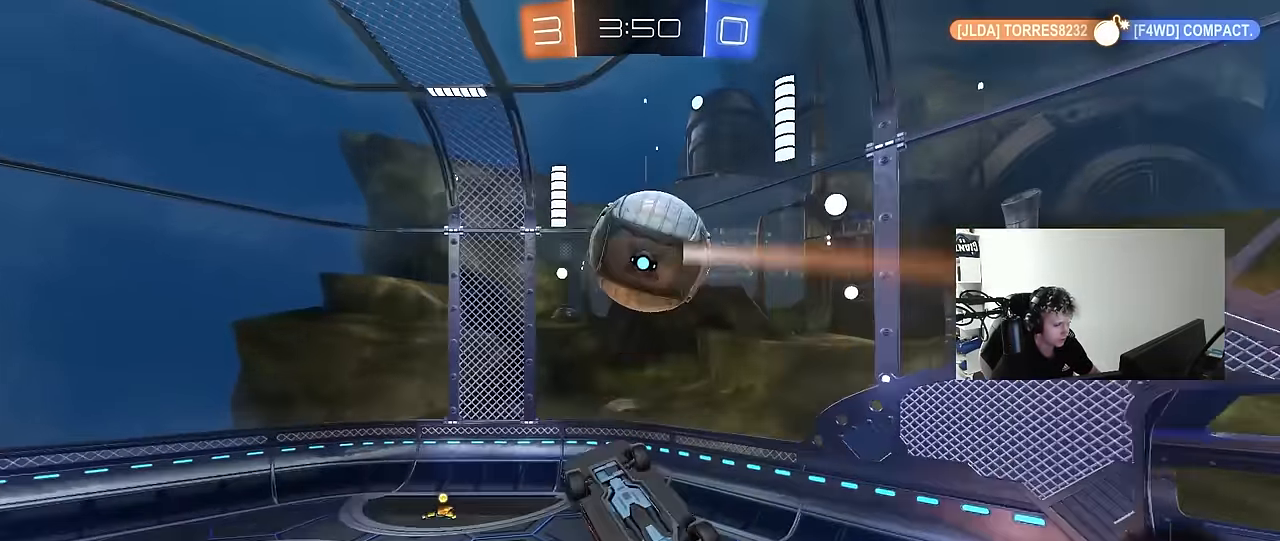
{"keys": ["d", "s"], "mouse": [], "events": [[33, "w", "up"], [233, "shift", "down"], [267, "s", "down"], [417, "shift", "up"], [467, "a", "up"], [467, "d", "down"]]}
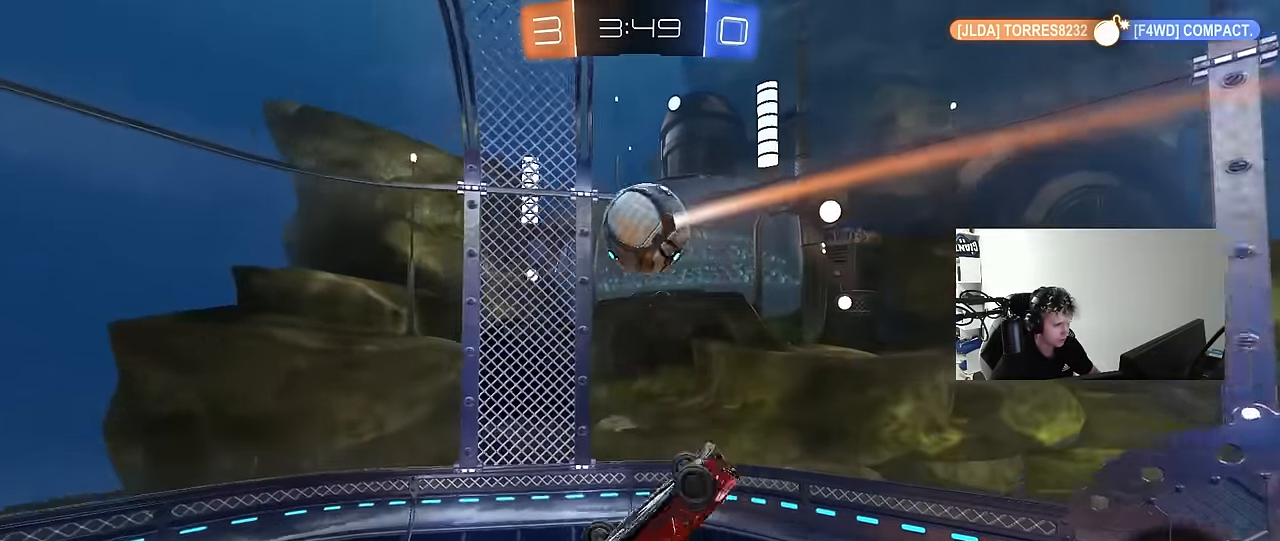
{"keys": ["a", "shift"], "mouse": [], "events": [[50, "s", "up"], [100, "s", "down"], [283, "a", "down"], [283, "d", "up"], [333, "shift", "down"], [383, "s", "up"]]}
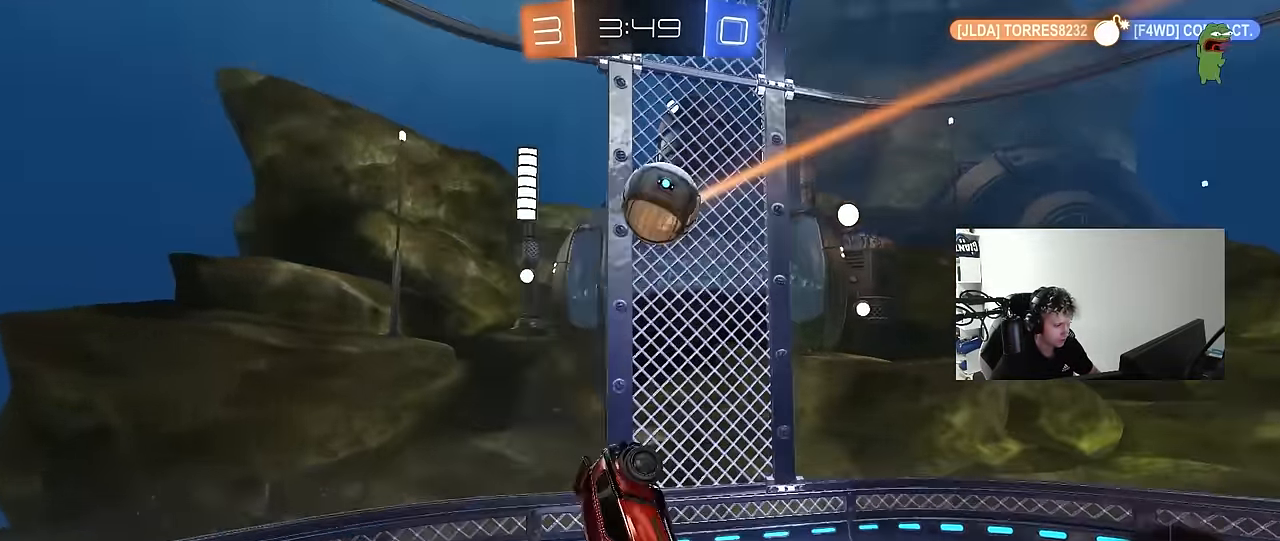
{"keys": ["d", "w"], "mouse": [], "events": [[300, "a", "up"], [300, "shift", "up"], [300, "w", "down"], [350, "d", "down"]]}
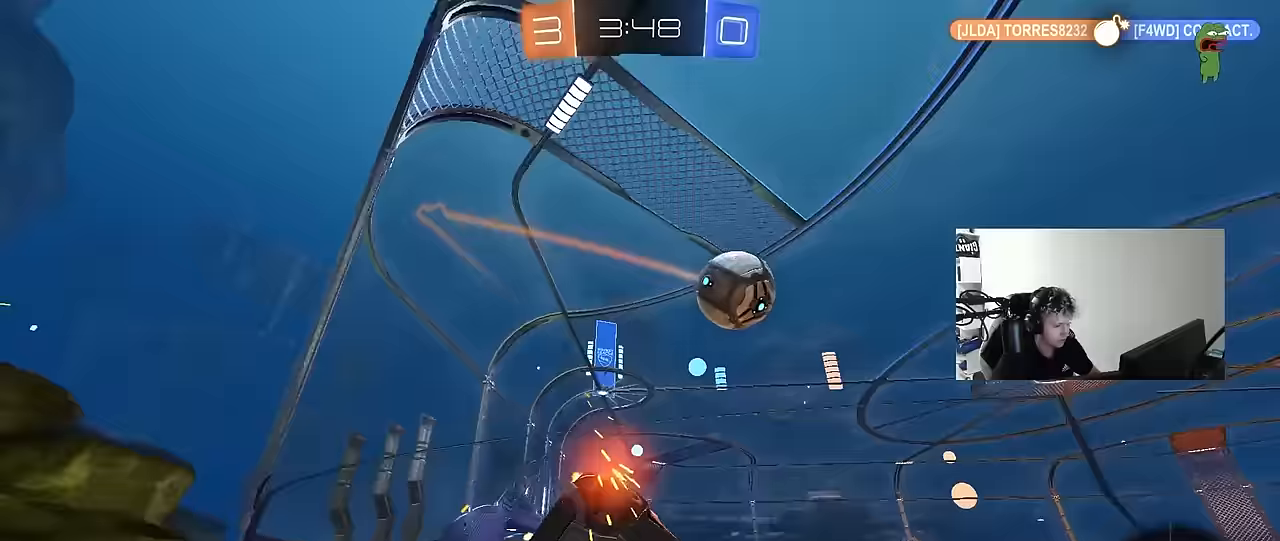
{"keys": [], "mouse": ["left"], "events": [[50, "d", "up"], [233, "d", "down"], [317, "mouse_left", "down"], [367, "d", "up"], [417, "a", "down"], [417, "mouse_right", "down"], [467, "w", "up"], [500, "a", "up"], [500, "mouse_right", "up"]]}
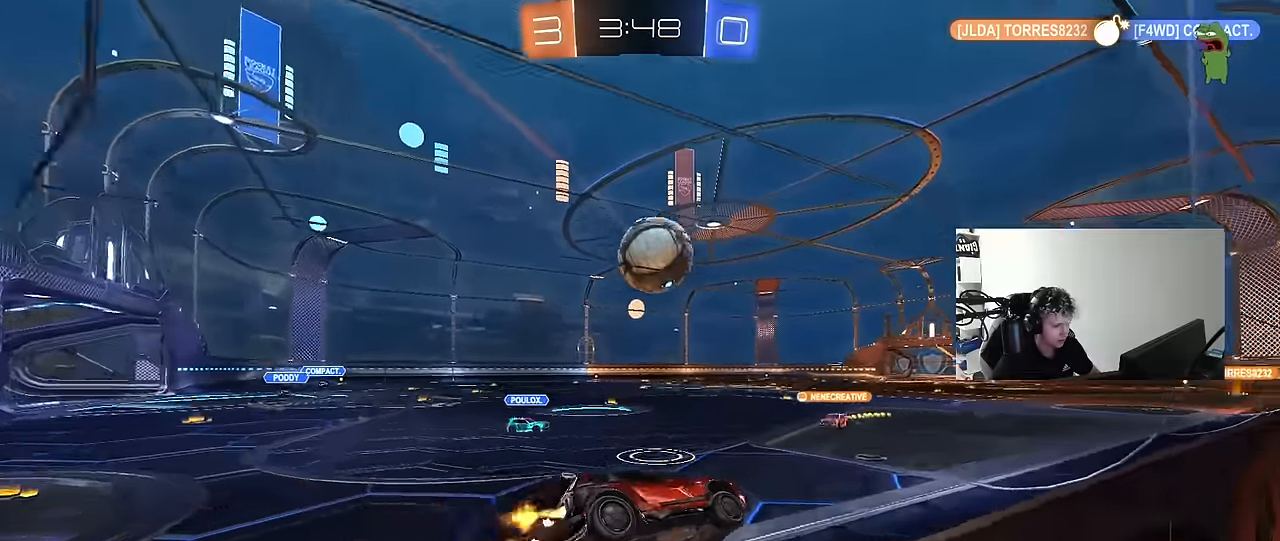
{"keys": [], "mouse": [], "events": [[50, "d", "down"], [100, "s", "down"], [150, "shift", "down"], [200, "mouse_left", "up"], [233, "shift", "up"], [300, "s", "up"], [383, "d", "up"]]}
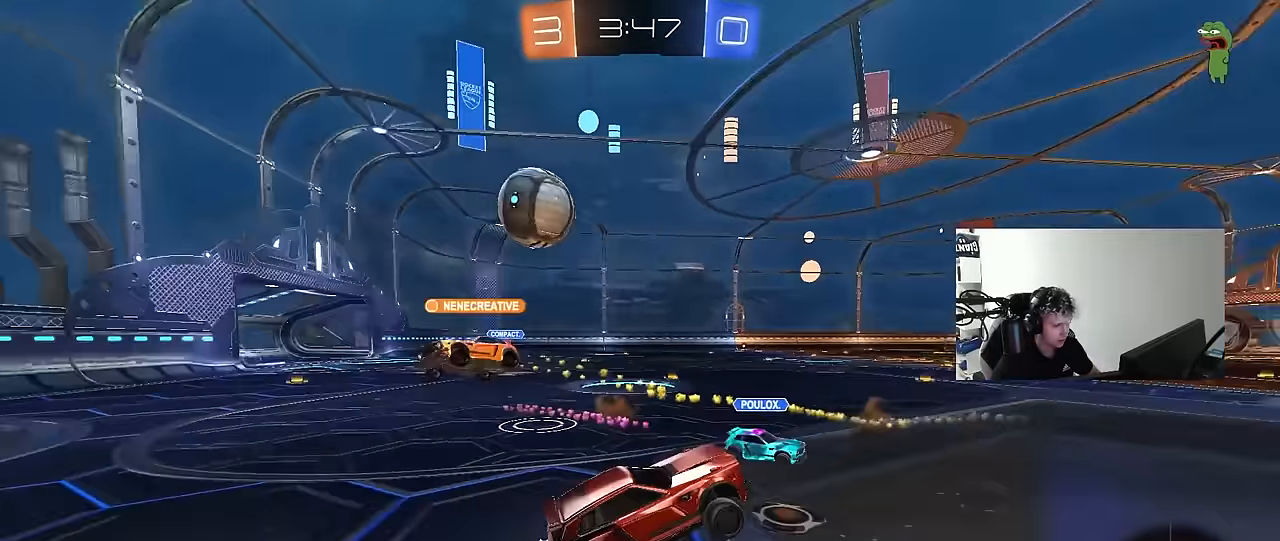
{"keys": ["a", "w"], "mouse": ["left"], "events": [[33, "space", "down"], [167, "w", "down"], [217, "space", "up"], [267, "mouse_right", "down"], [350, "mouse_left", "down"], [450, "mouse_right", "up"], [500, "a", "down"]]}
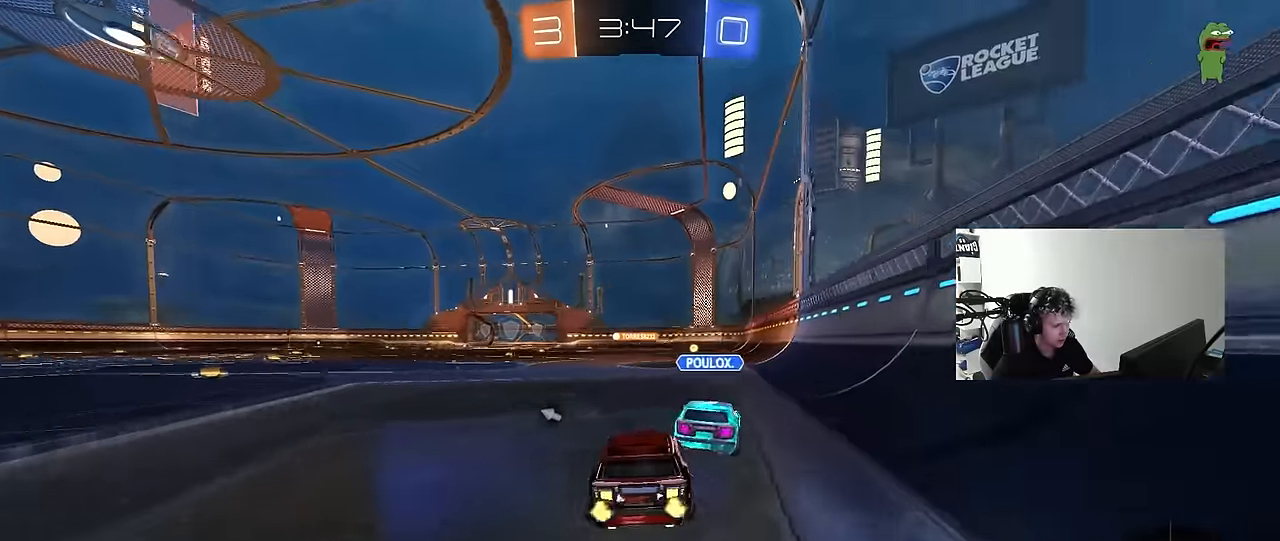
{"keys": ["d", "s", "shift"], "mouse": [], "events": [[33, "mouse_left", "up"], [83, "mouse_right", "down"], [133, "a", "up"], [183, "d", "down"], [183, "mouse_right", "up"], [183, "shift", "down"], [217, "mouse_right", "down"], [267, "s", "down"], [267, "w", "up"], [417, "mouse_right", "up"]]}
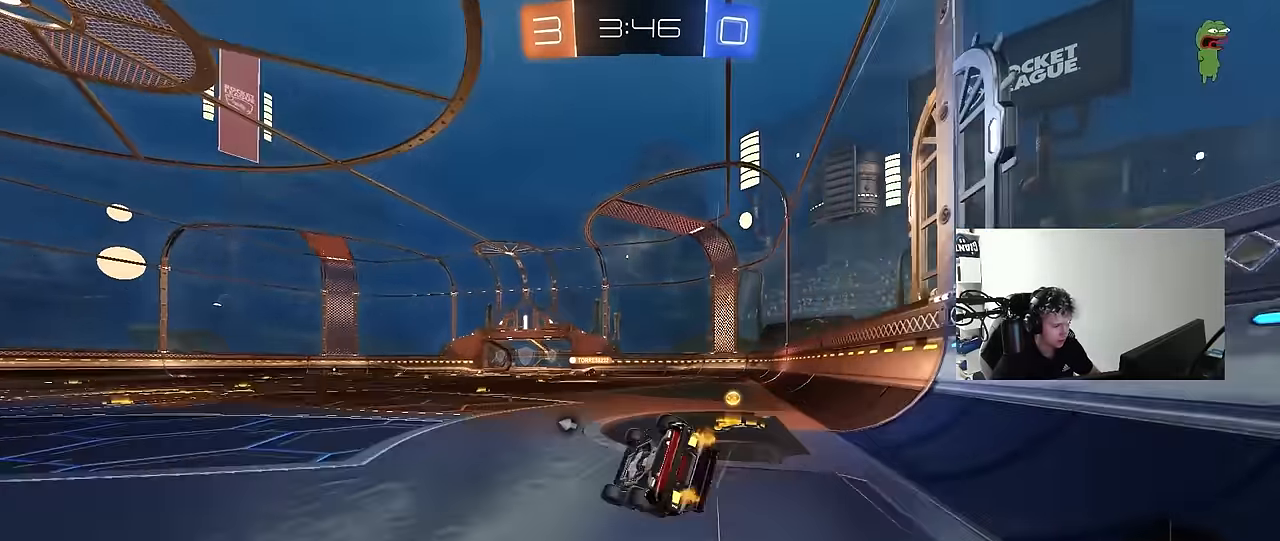
{"keys": [], "mouse": [], "events": [[100, "space", "down"], [150, "s", "up"], [250, "s", "down"], [300, "space", "up"], [383, "s", "up"], [483, "d", "up"], [483, "shift", "up"]]}
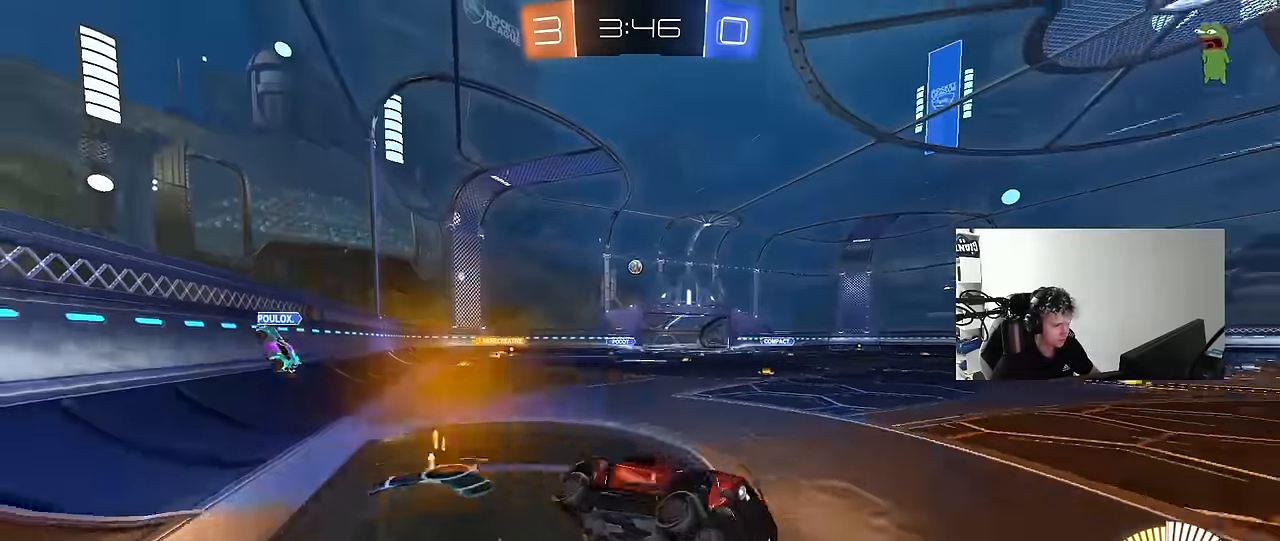
{"keys": ["a", "w"], "mouse": [], "events": [[217, "w", "down"], [267, "a", "down"]]}
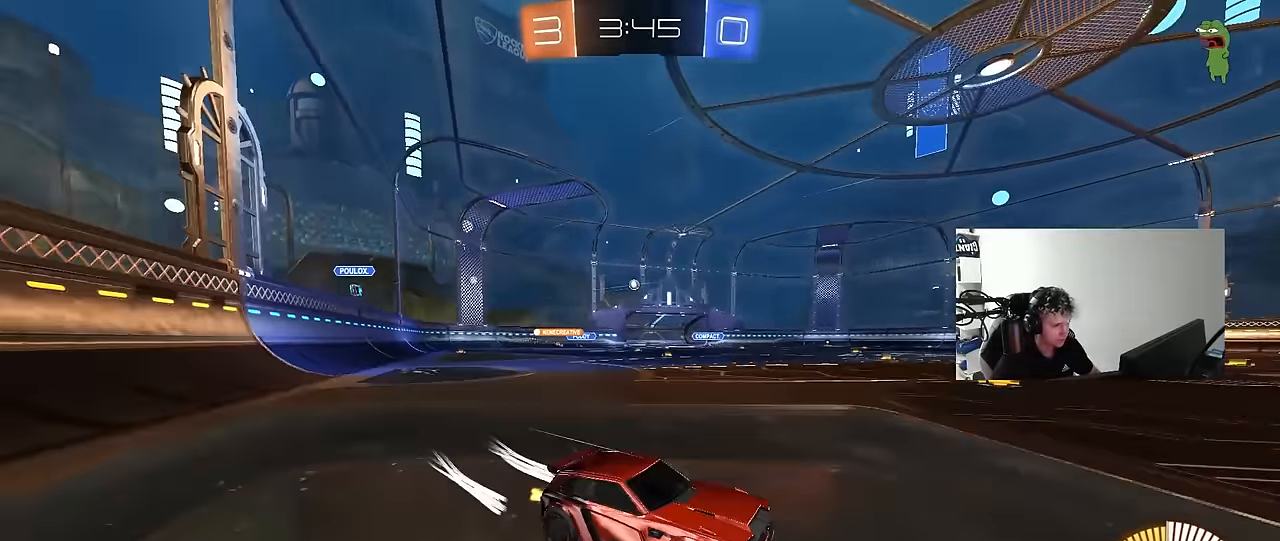
{"keys": ["a", "w"], "mouse": ["left"], "events": [[33, "shift", "down"], [133, "shift", "up"], [367, "mouse_left", "down"]]}
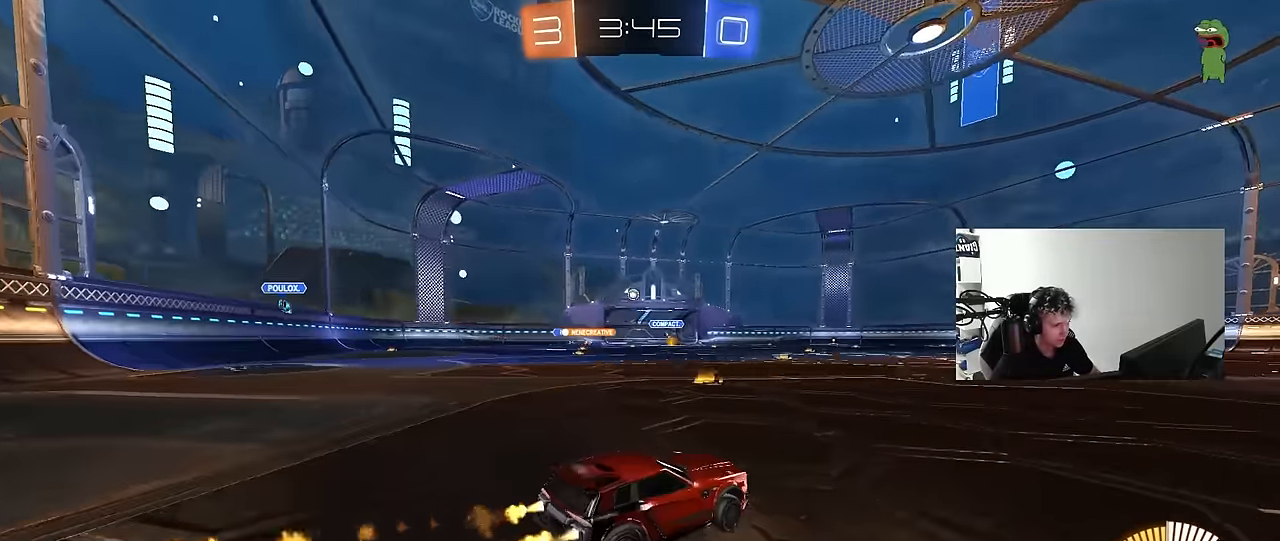
{"keys": ["d", "w"], "mouse": [], "events": [[333, "mouse_left", "up"], [383, "a", "up"], [433, "d", "down"]]}
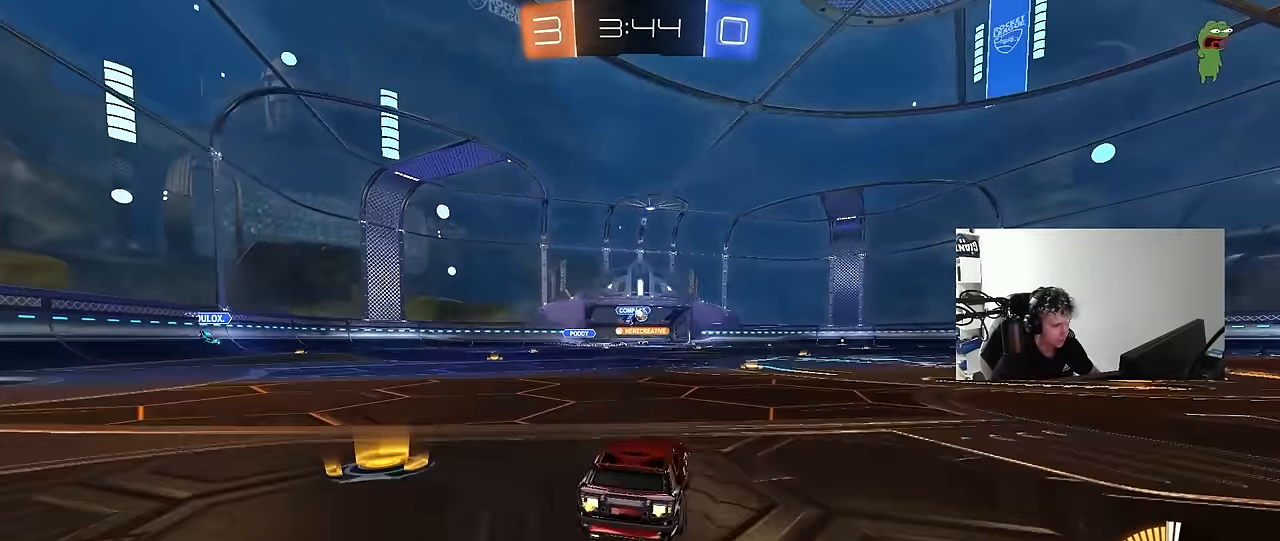
{"keys": ["d", "w"], "mouse": [], "events": [[217, "d", "up"], [400, "a", "down"], [450, "a", "up"], [500, "d", "down"]]}
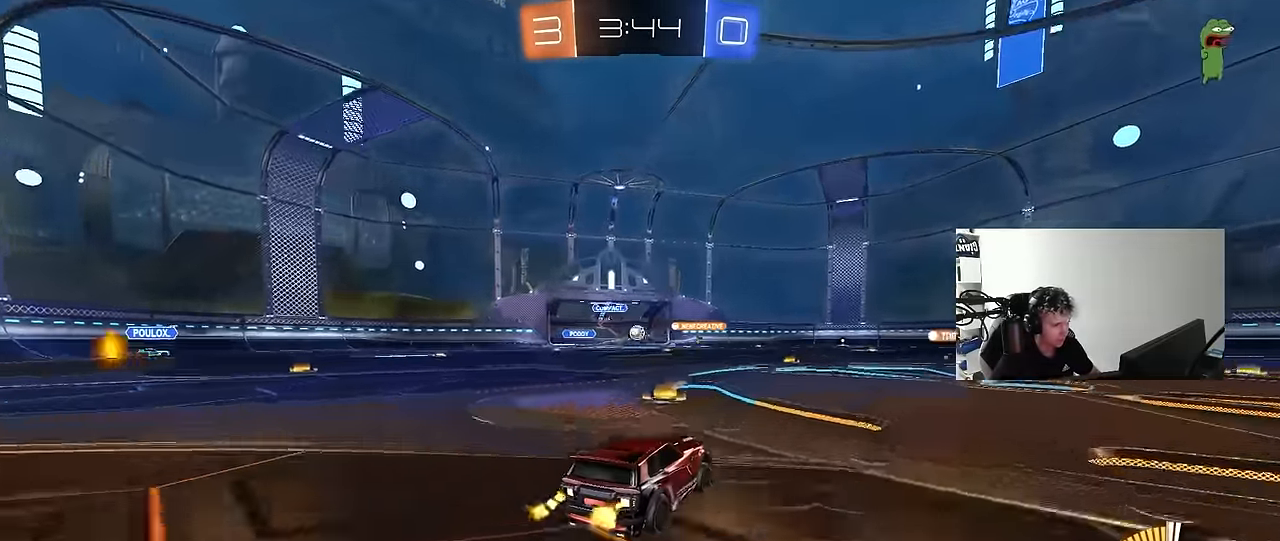
{"keys": ["w"], "mouse": [], "events": [[367, "d", "up"]]}
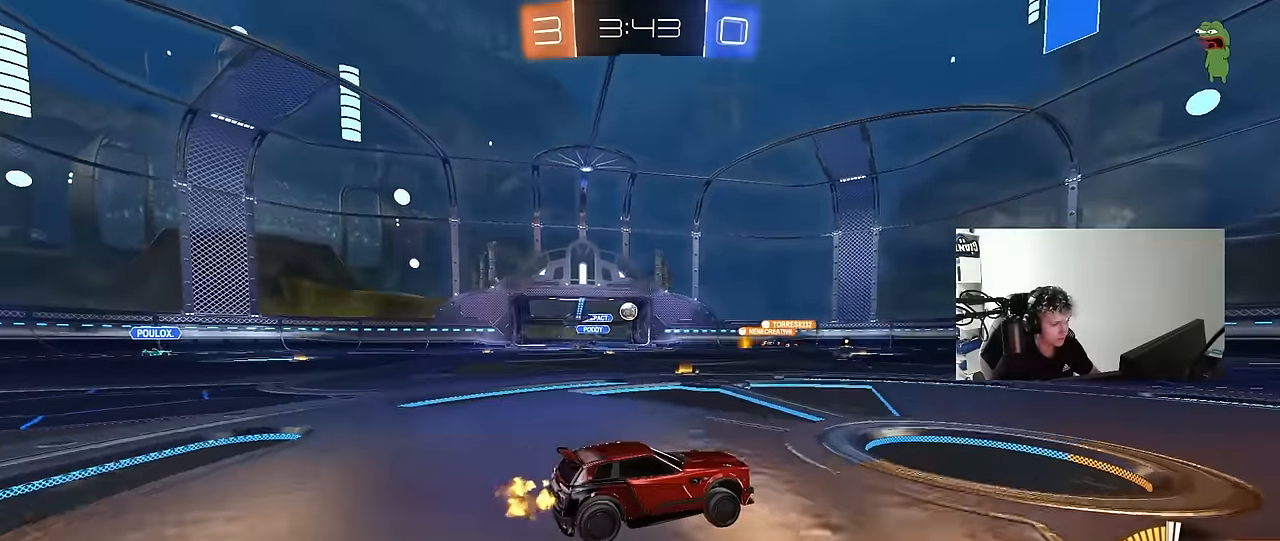
{"keys": ["a", "w"], "mouse": [], "events": [[200, "d", "down"], [384, "d", "up"], [434, "a", "down"]]}
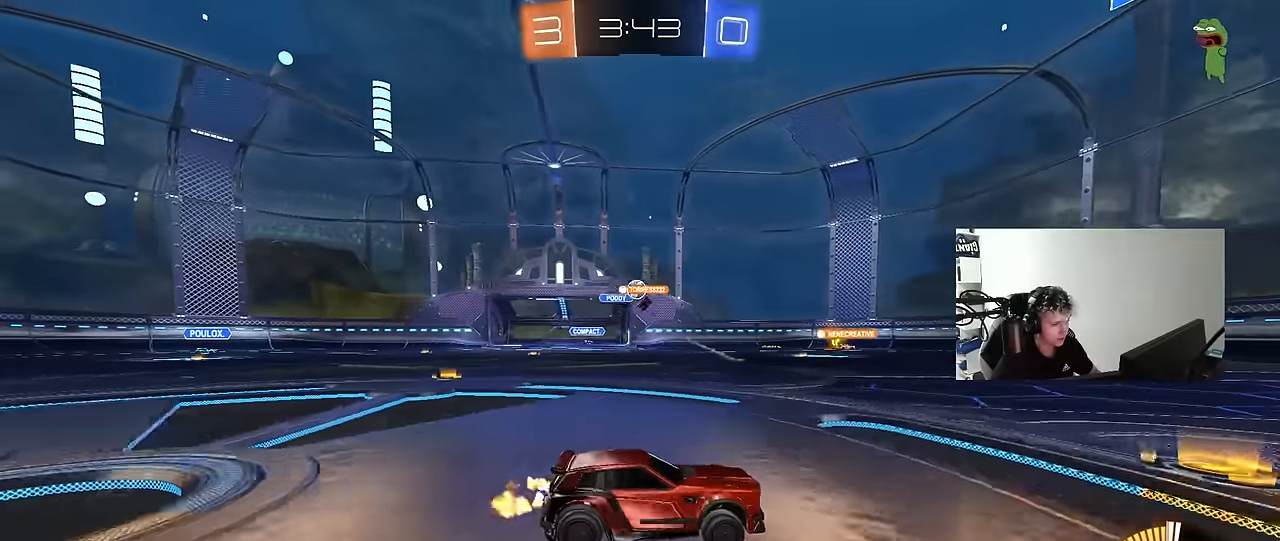
{"keys": ["w"], "mouse": ["left"], "events": [[117, "a", "up"], [250, "mouse_left", "down"], [300, "a", "down"], [500, "a", "up"]]}
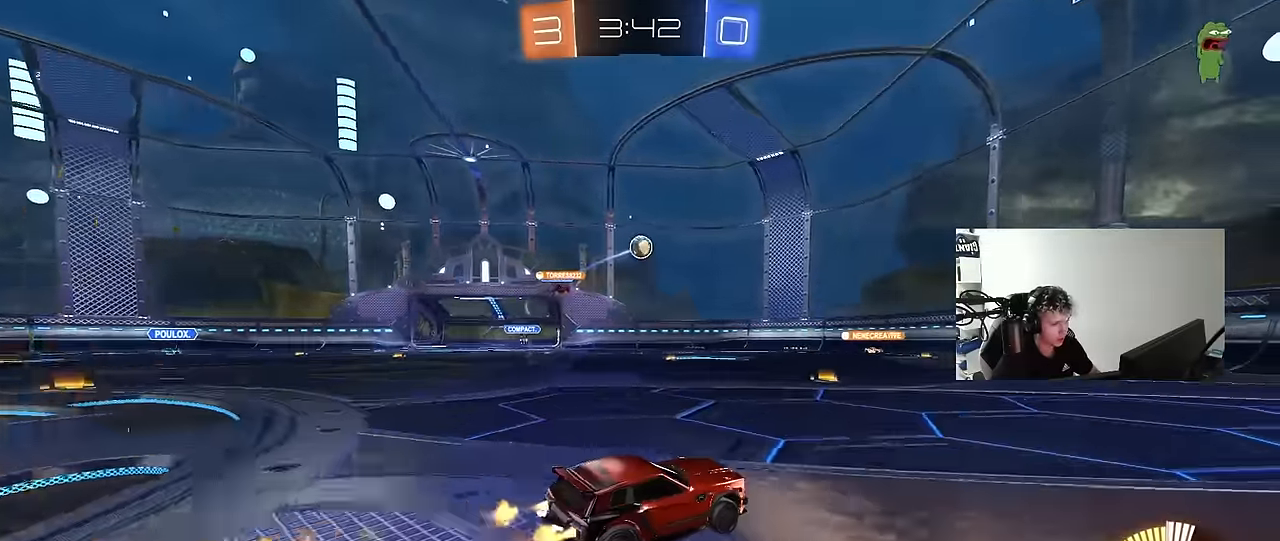
{"keys": [], "mouse": ["left"], "events": [[34, "d", "down"], [84, "d", "up"], [184, "a", "down"], [217, "mouse_left", "up"], [267, "mouse_right", "down"], [267, "w", "up"], [384, "d", "down"], [384, "mouse_left", "down"], [384, "s", "down"], [417, "a", "up"], [500, "d", "up"], [500, "mouse_right", "up"], [500, "s", "up"]]}
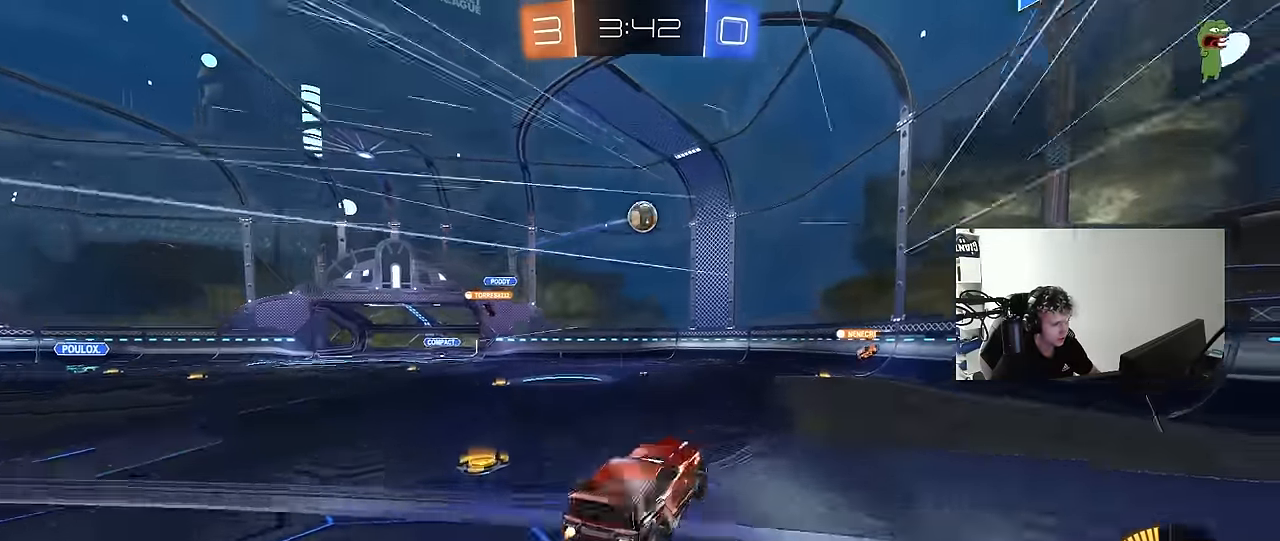
{"keys": ["d", "w"], "mouse": ["left"], "events": [[50, "mouse_right", "down"], [100, "d", "down"], [100, "s", "down"], [300, "d", "up"], [300, "mouse_right", "up"], [300, "s", "up"], [334, "shift", "down"], [384, "a", "down"], [384, "w", "down"], [434, "a", "up"], [434, "d", "down"], [434, "shift", "up"]]}
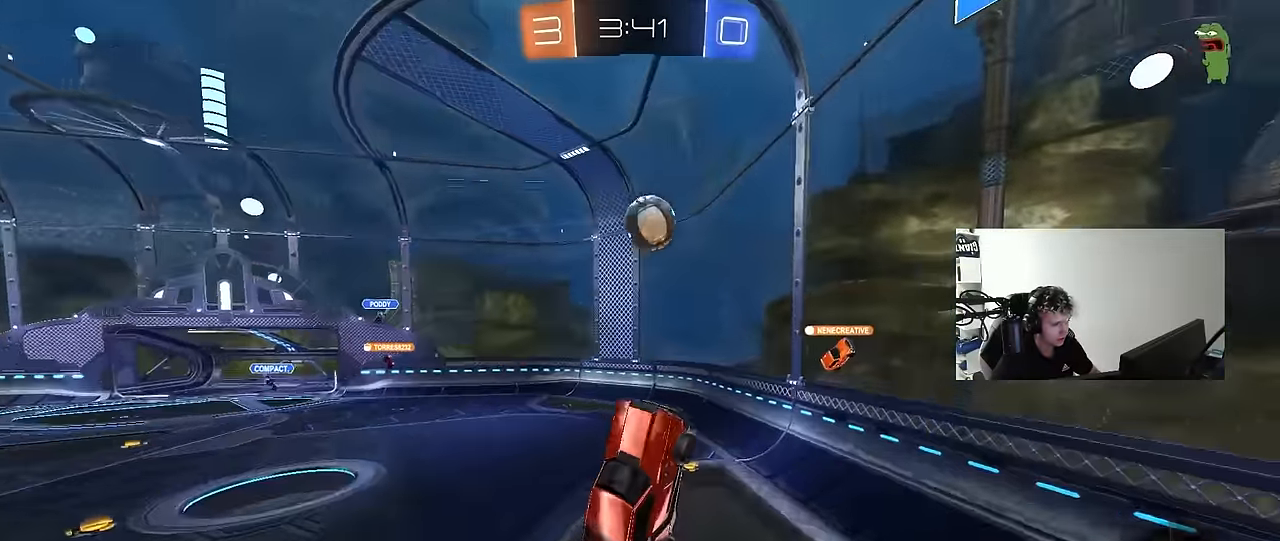
{"keys": ["a", "shift", "w"], "mouse": [], "events": [[17, "a", "down"], [17, "d", "up"], [400, "shift", "down"], [500, "mouse_left", "up"]]}
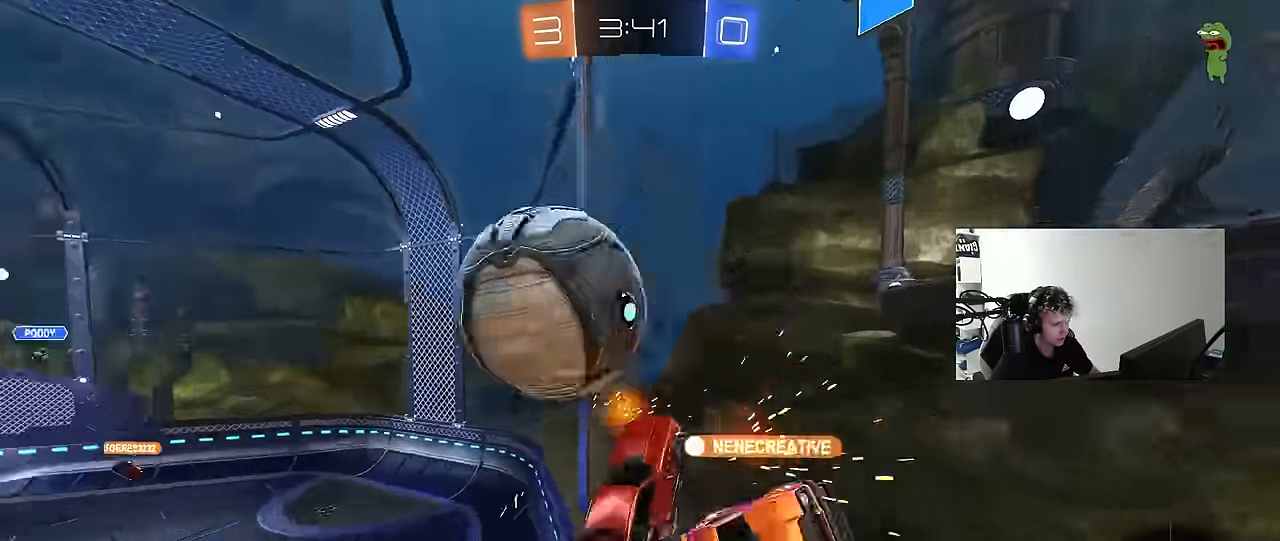
{"keys": ["d", "w"], "mouse": ["right"], "events": [[84, "shift", "up"], [183, "mouse_left", "down"], [367, "mouse_left", "up"], [417, "a", "up"], [417, "d", "down"], [500, "mouse_right", "down"]]}
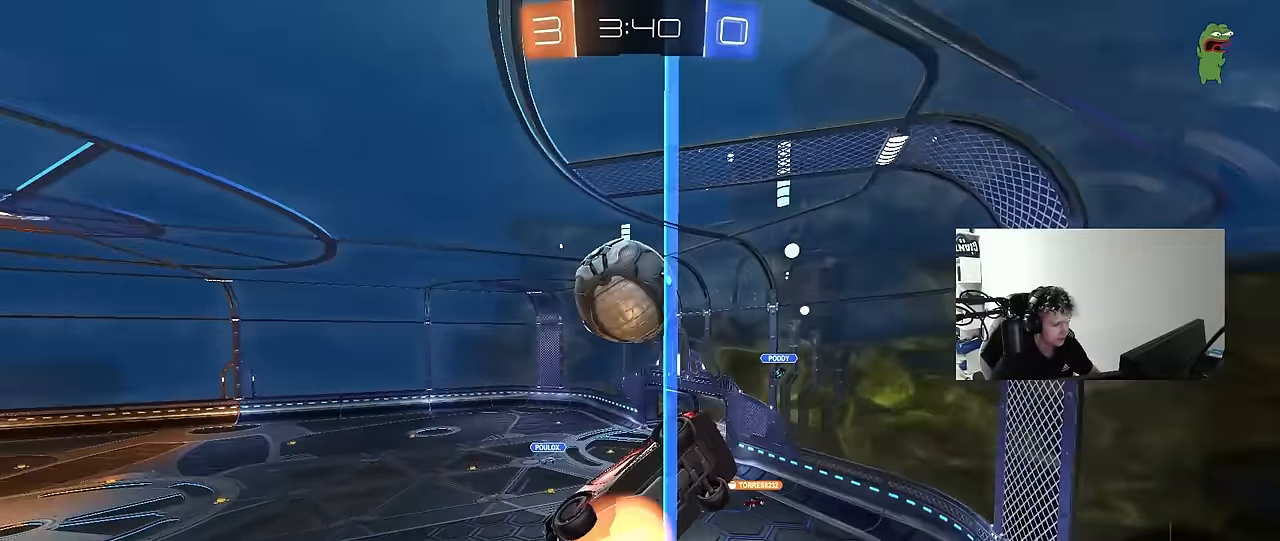
{"keys": ["a", "shift"], "mouse": ["left"], "events": [[50, "a", "down"], [50, "d", "up"], [50, "s", "down"], [50, "w", "up"], [100, "shift", "down"], [250, "mouse_left", "down"], [300, "mouse_right", "up"], [350, "s", "up"]]}
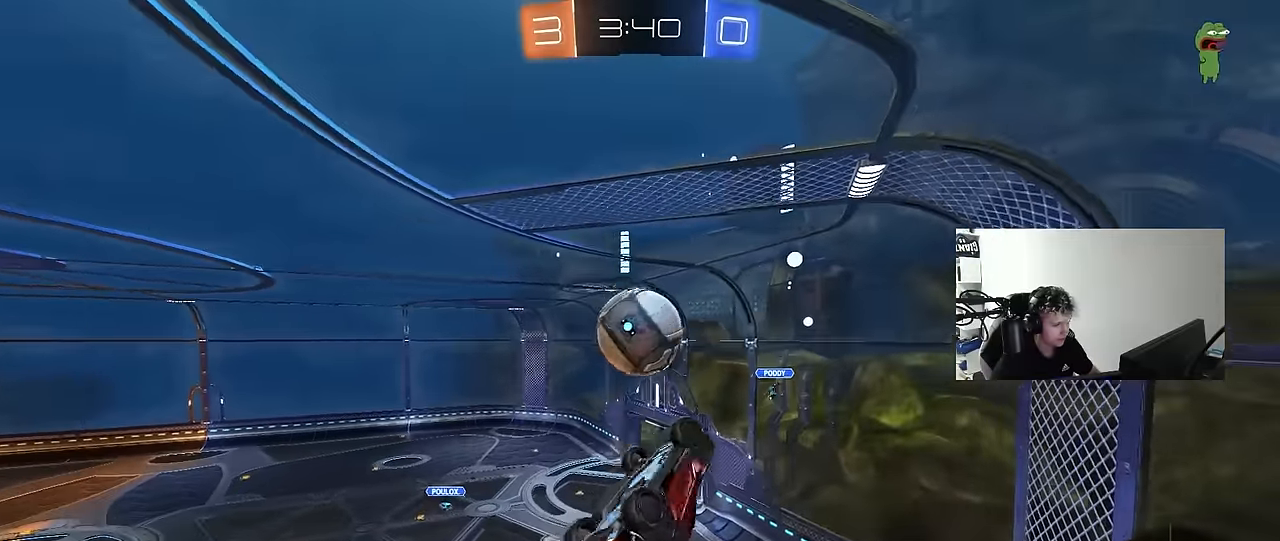
{"keys": ["d", "s"], "mouse": ["left"], "events": [[67, "w", "down"], [117, "mouse_right", "down"], [217, "s", "down"], [217, "w", "up"], [400, "a", "up"], [400, "d", "down"], [400, "mouse_right", "up"], [400, "shift", "up"]]}
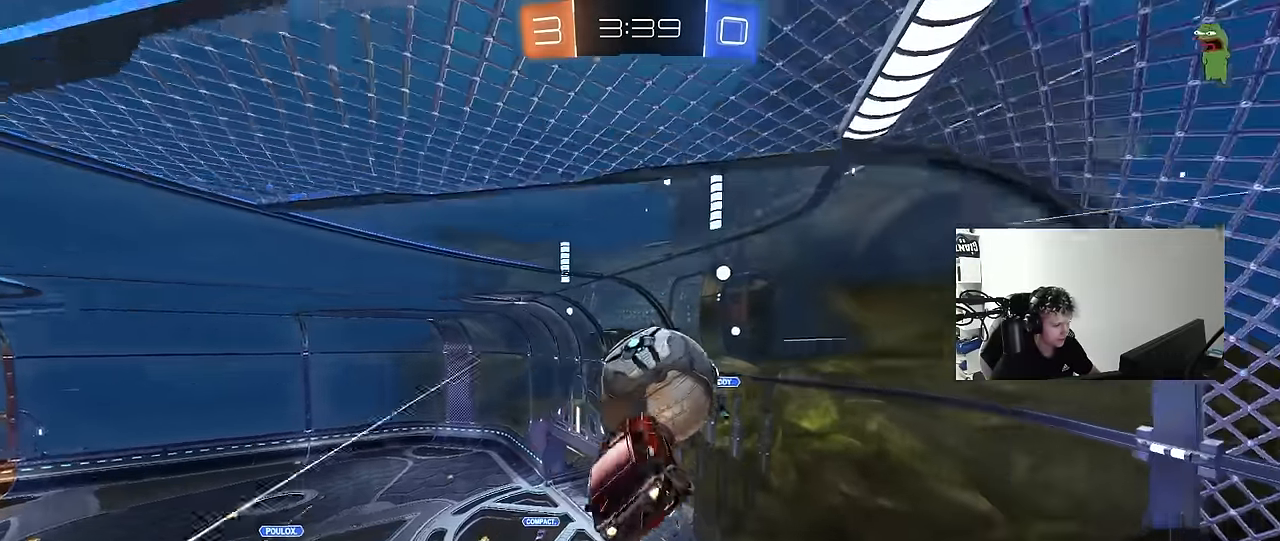
{"keys": ["a", "shift"], "mouse": [], "events": [[167, "mouse_left", "up"], [183, "a", "down"], [183, "d", "up"], [183, "s", "up"], [183, "shift", "down"]]}